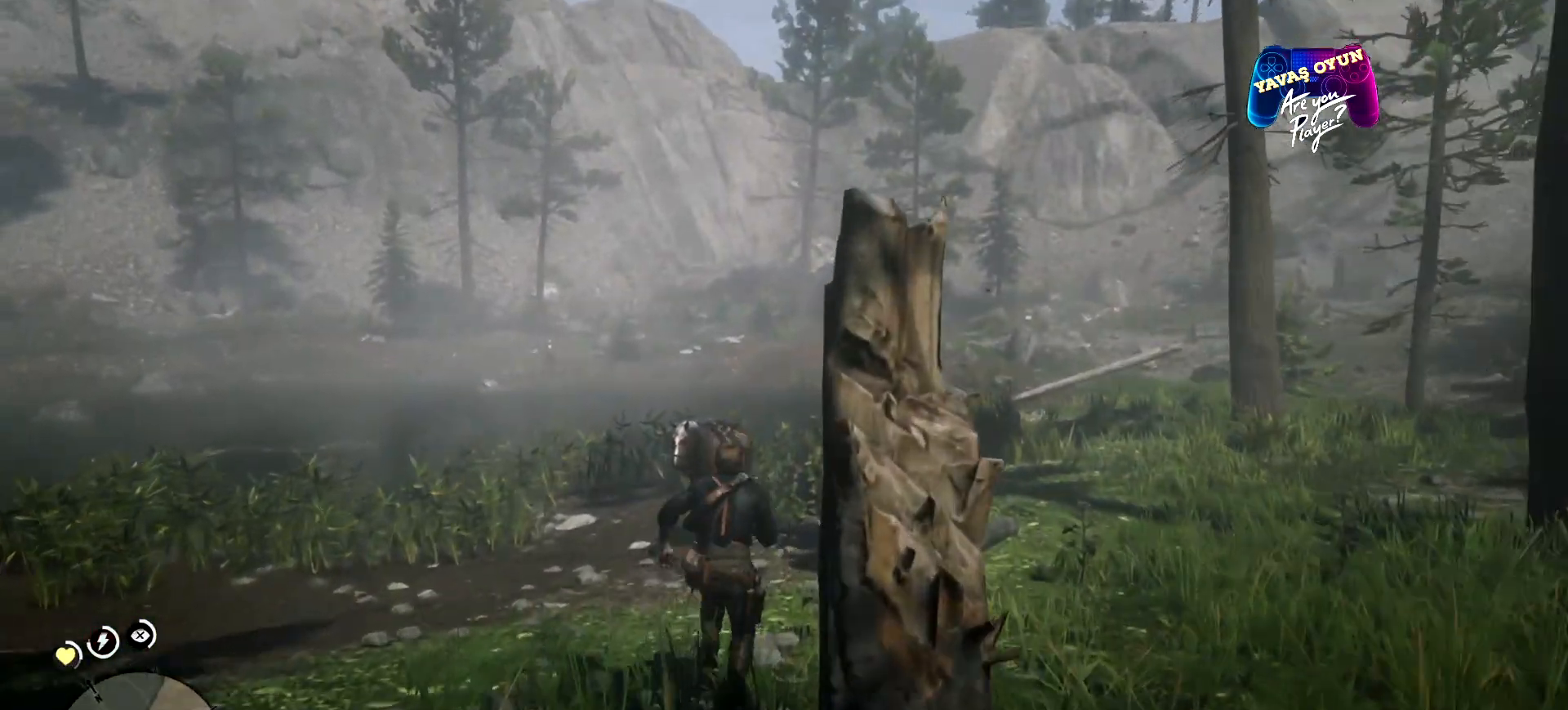
Gameplay with a controller (Xbox layout); each line is a JSON object with the inputs held at the frame after it. "events" lists button and stick changes between this image and that frame as [ms after this image, input, new state], when the widget could be followed in between.
{"buttons": ["Y"], "left_stick": "up", "right_stick": "center", "events": [[400, "Y", "down"]]}
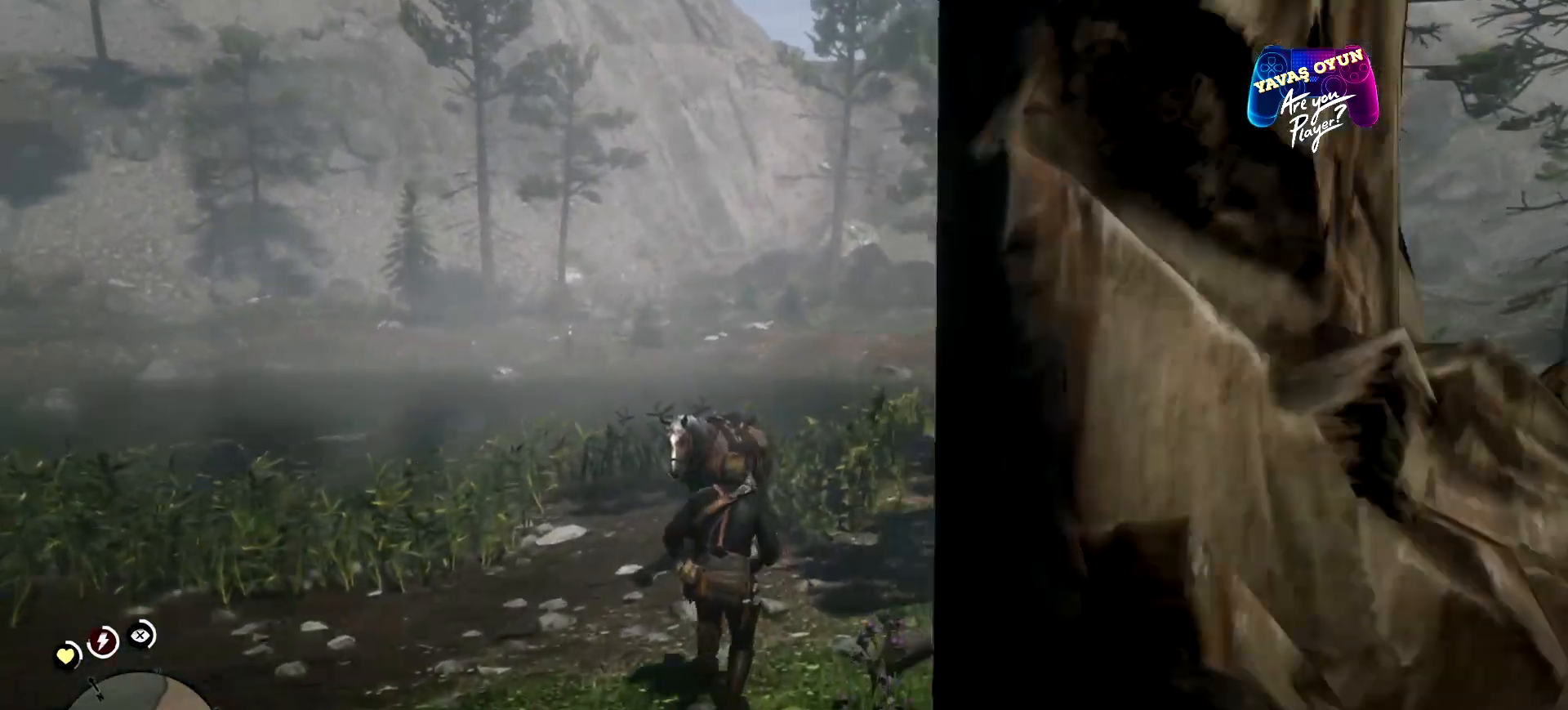
{"buttons": [], "left_stick": "up", "right_stick": "center", "events": [[67, "Y", "up"], [167, "Y", "down"], [400, "Y", "up"]]}
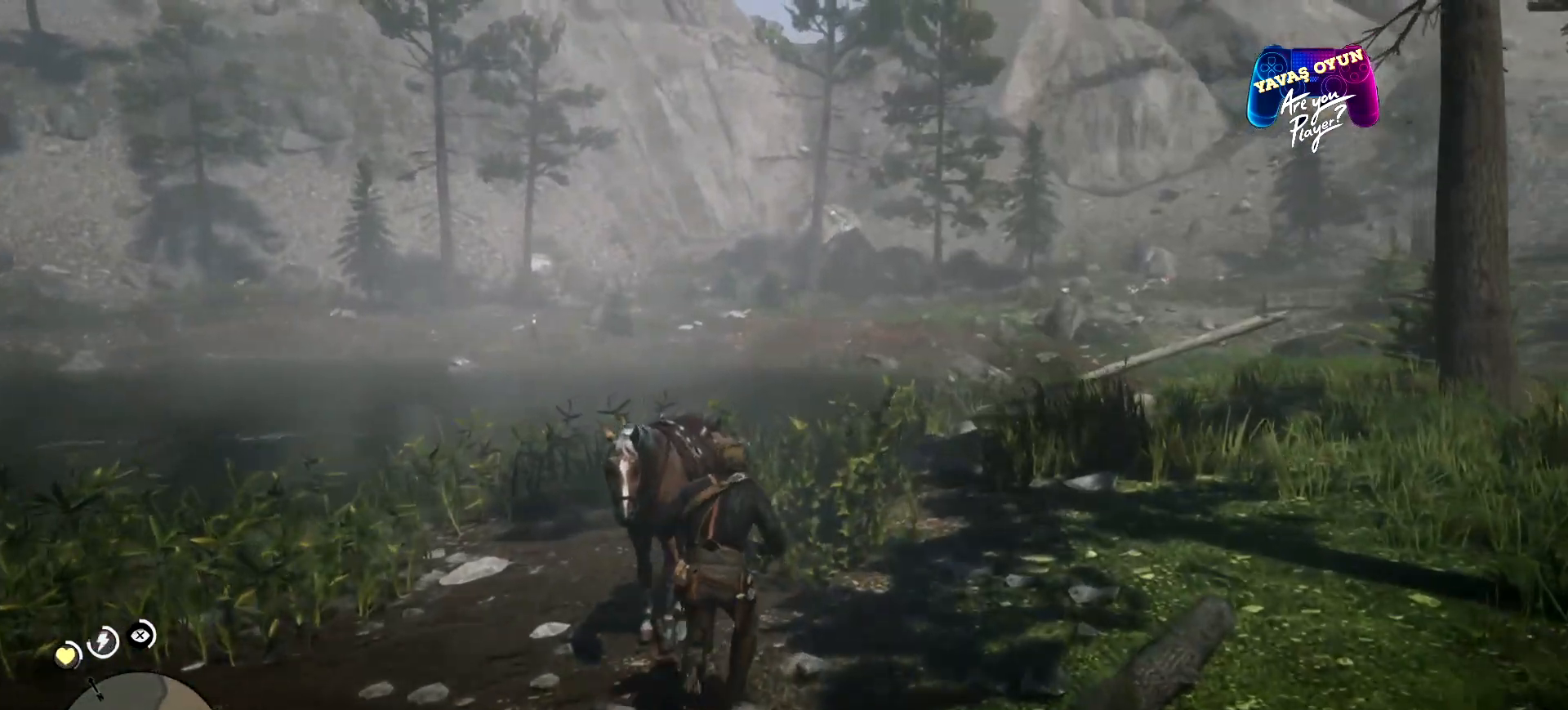
{"buttons": [], "left_stick": "center", "right_stick": "left", "events": [[433, "left_stick", "center"], [467, "right_stick", "left"]]}
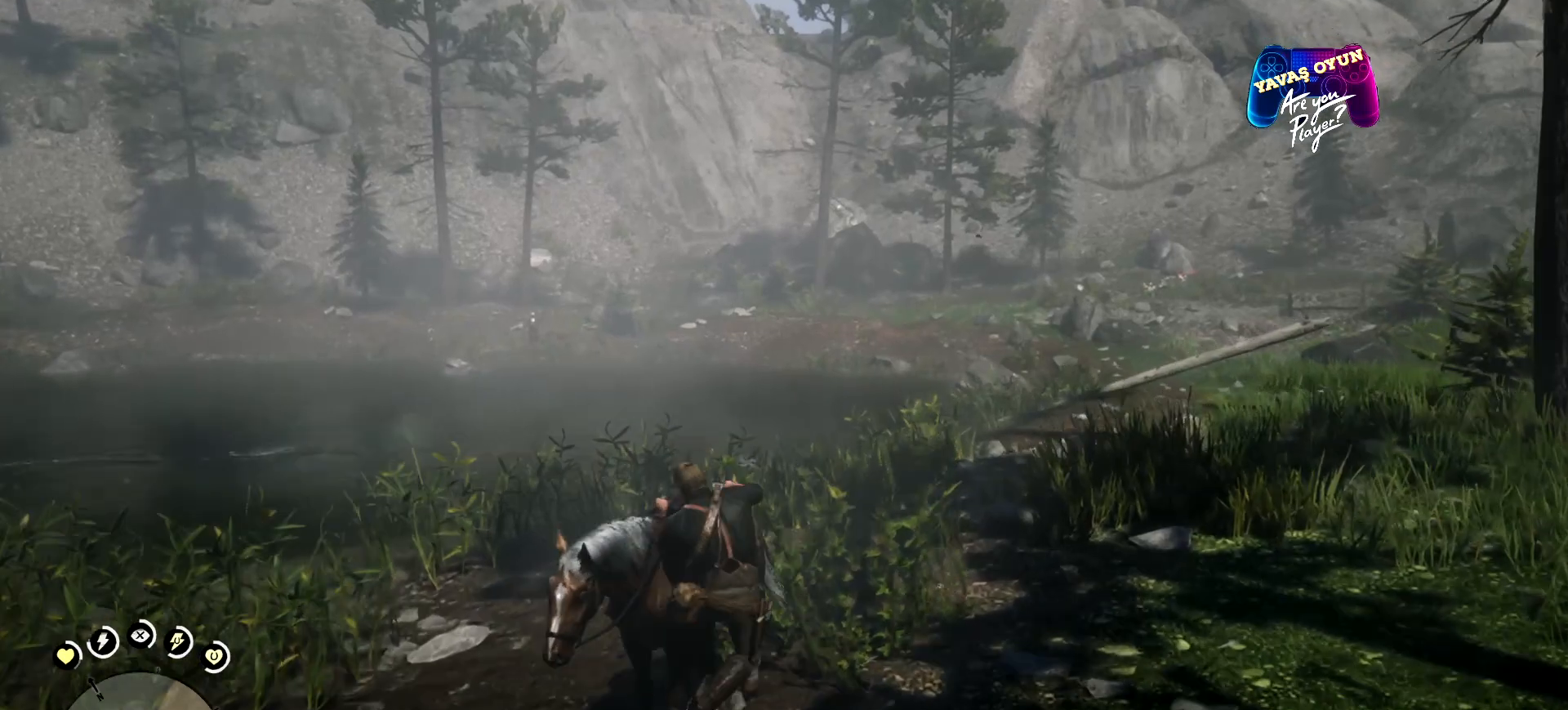
{"buttons": [], "left_stick": "center", "right_stick": "left", "events": []}
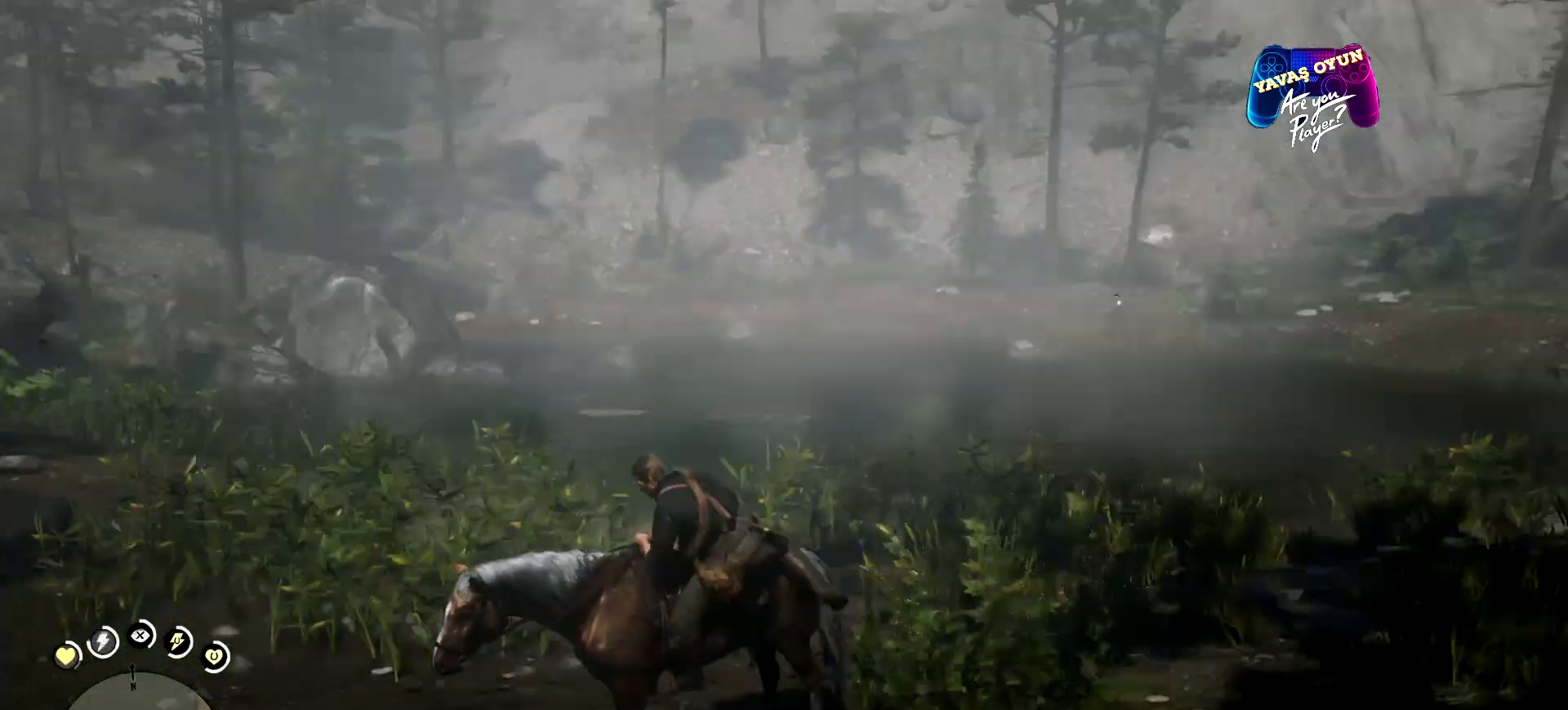
{"buttons": [], "left_stick": "center", "right_stick": "right", "events": [[67, "right_stick", "center"], [467, "right_stick", "right"]]}
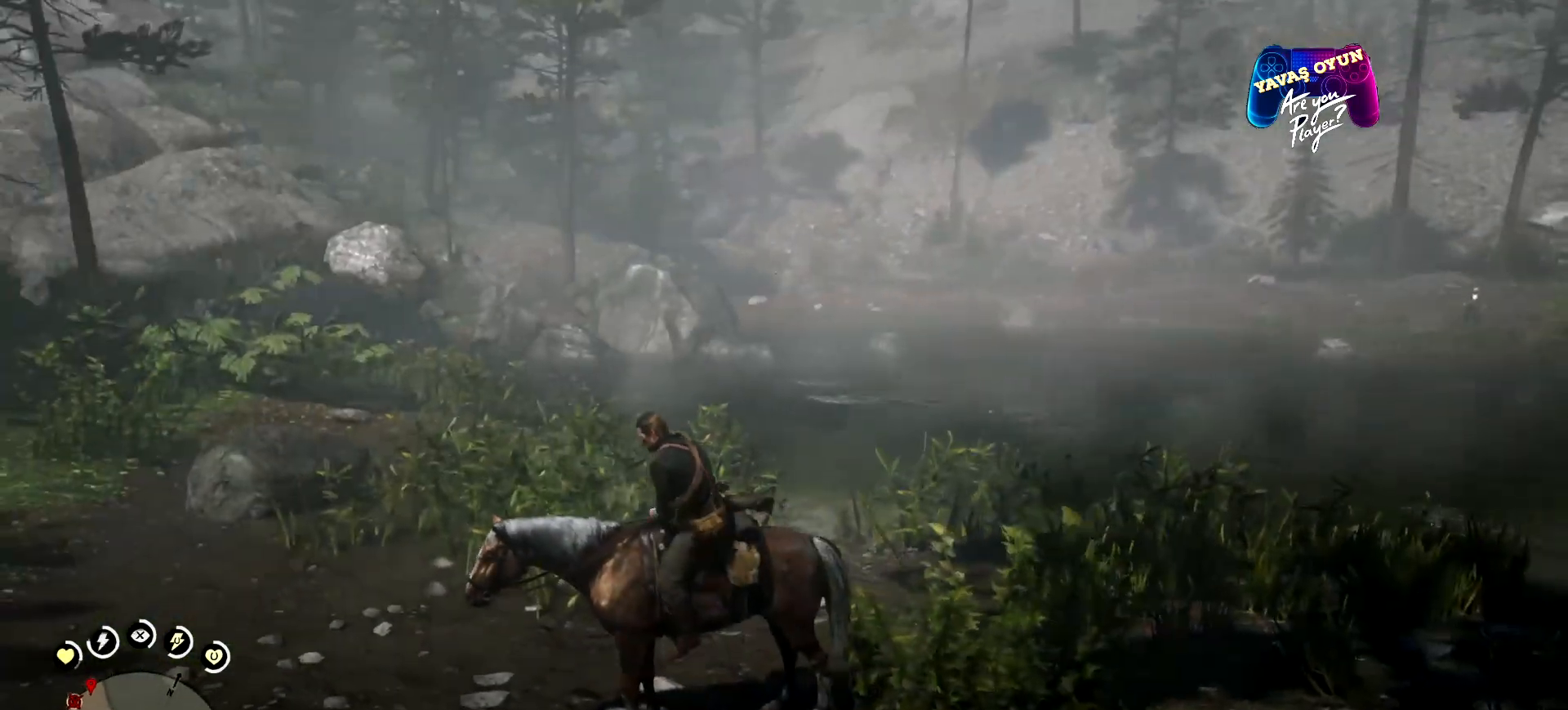
{"buttons": [], "left_stick": "center", "right_stick": "center", "events": [[400, "right_stick", "center"]]}
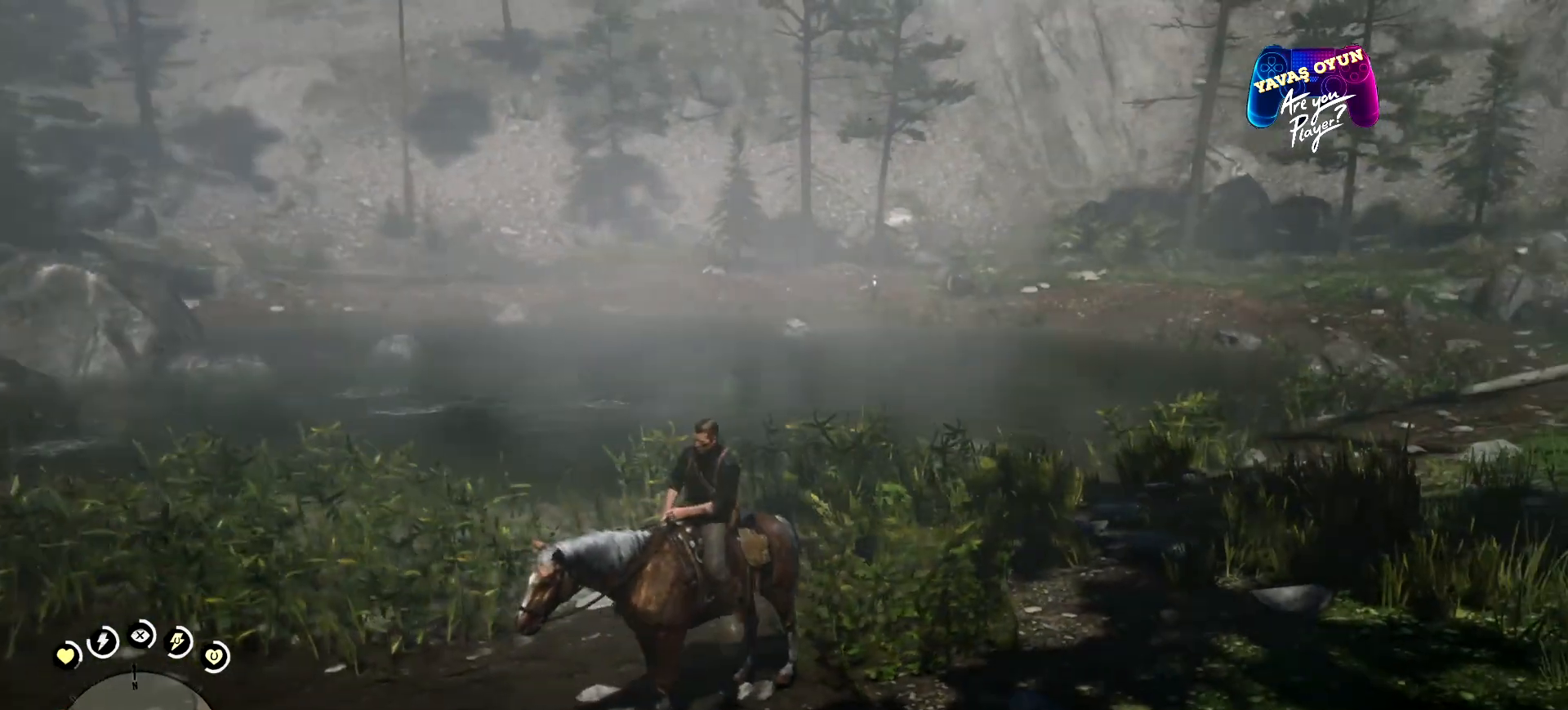
{"buttons": [], "left_stick": "center", "right_stick": "center", "events": []}
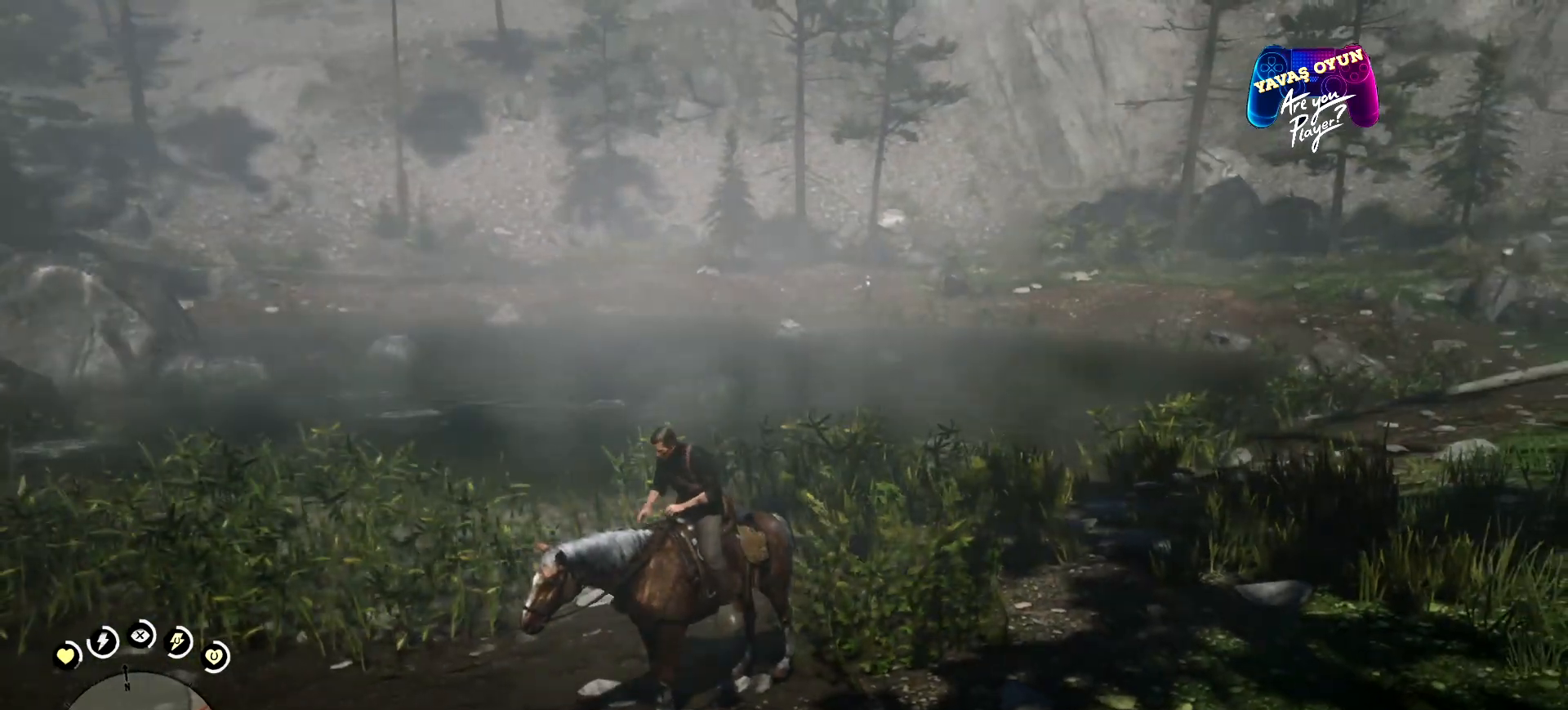
{"buttons": ["L1"], "left_stick": "center", "right_stick": "center", "events": [[367, "left_stick", "up-right"], [467, "L1", "down"], [467, "left_stick", "center"]]}
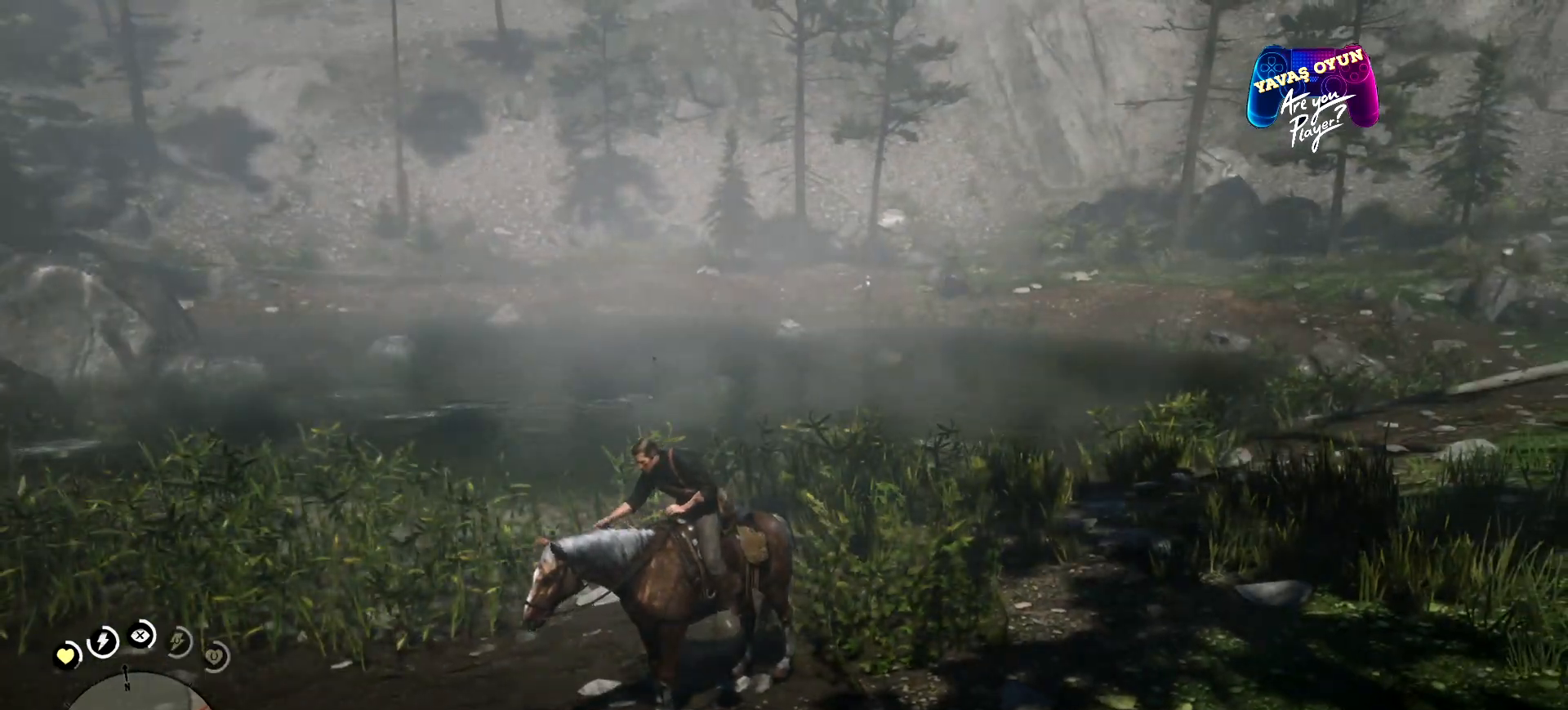
{"buttons": ["L1"], "left_stick": "center", "right_stick": "right", "events": [[433, "right_stick", "right"]]}
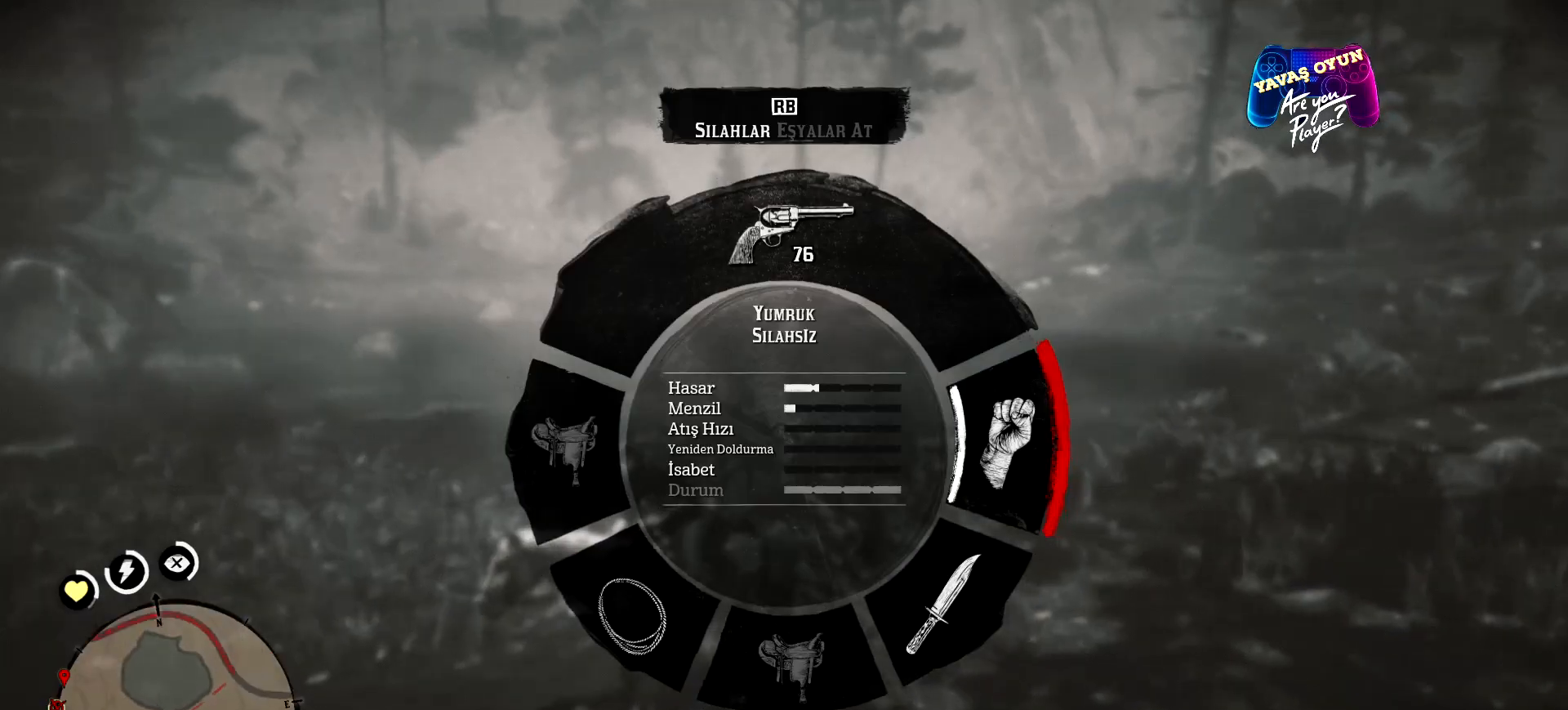
{"buttons": ["L1"], "left_stick": "center", "right_stick": "right", "events": []}
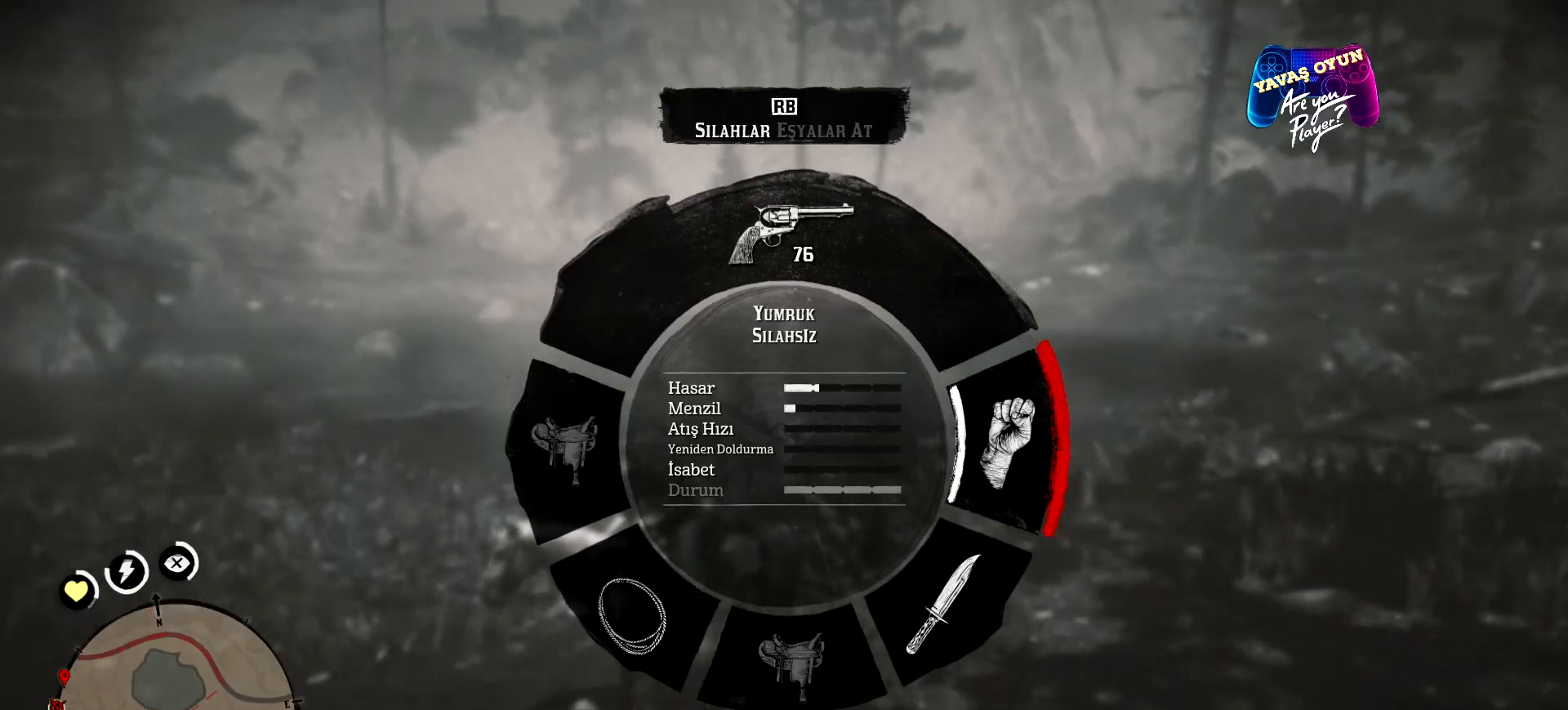
{"buttons": ["L1"], "left_stick": "center", "right_stick": "up-right", "events": [[167, "right_stick", "up-right"], [333, "R1", "down"], [433, "R1", "up"]]}
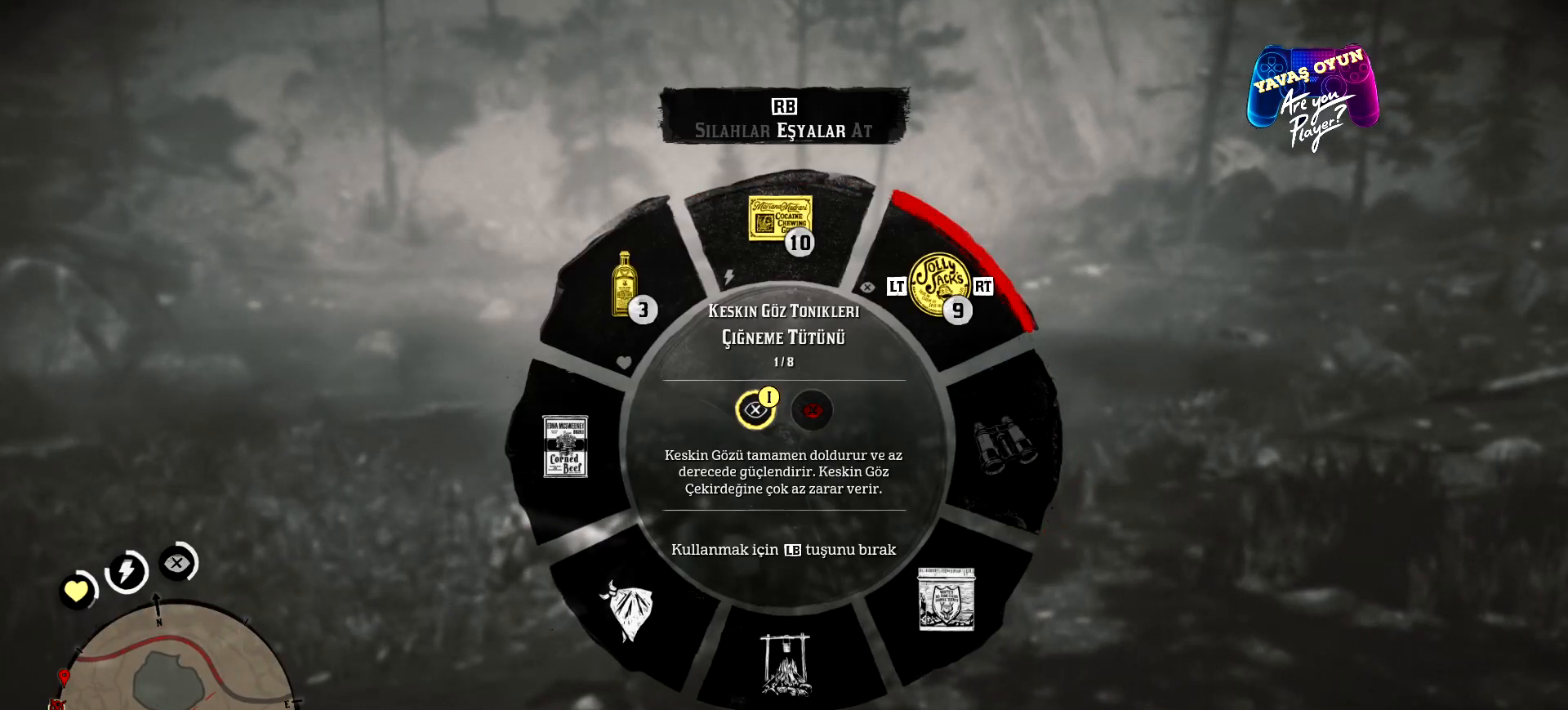
{"buttons": ["L1"], "left_stick": "center", "right_stick": "up-right", "events": []}
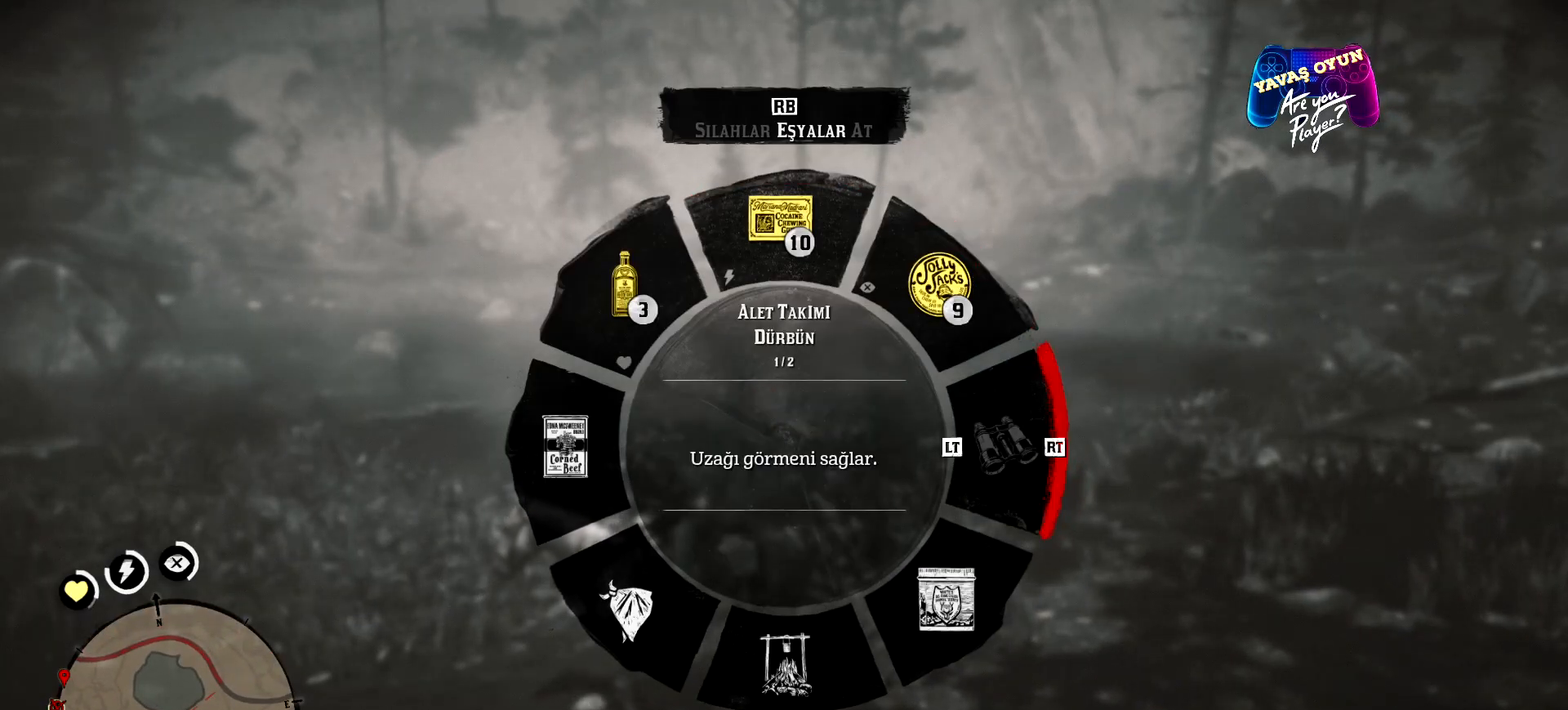
{"buttons": [], "left_stick": "center", "right_stick": "up-right", "events": [[233, "L1", "up"], [267, "right_stick", "center"], [467, "right_stick", "up-right"]]}
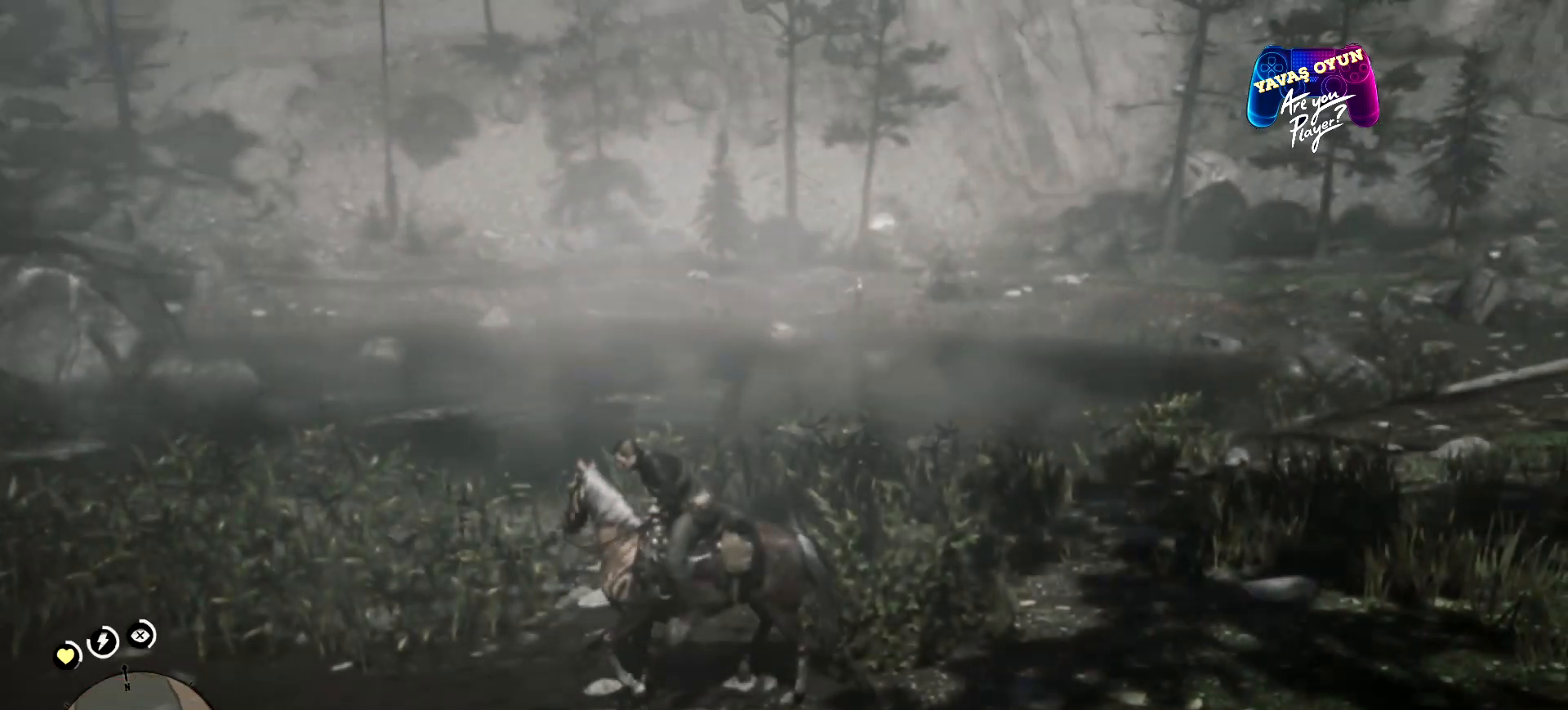
{"buttons": [], "left_stick": "center", "right_stick": "center", "events": [[267, "right_stick", "center"]]}
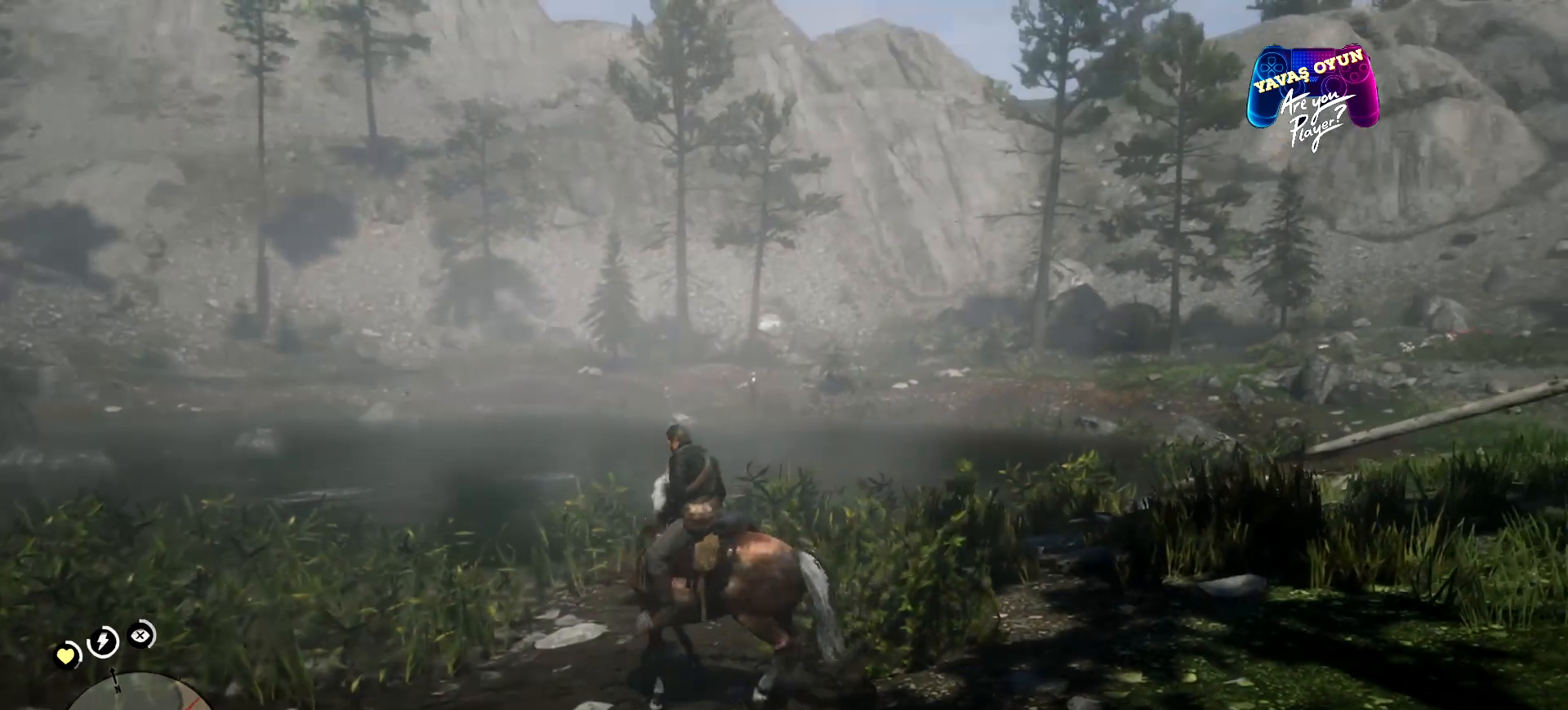
{"buttons": [], "left_stick": "center", "right_stick": "center", "events": []}
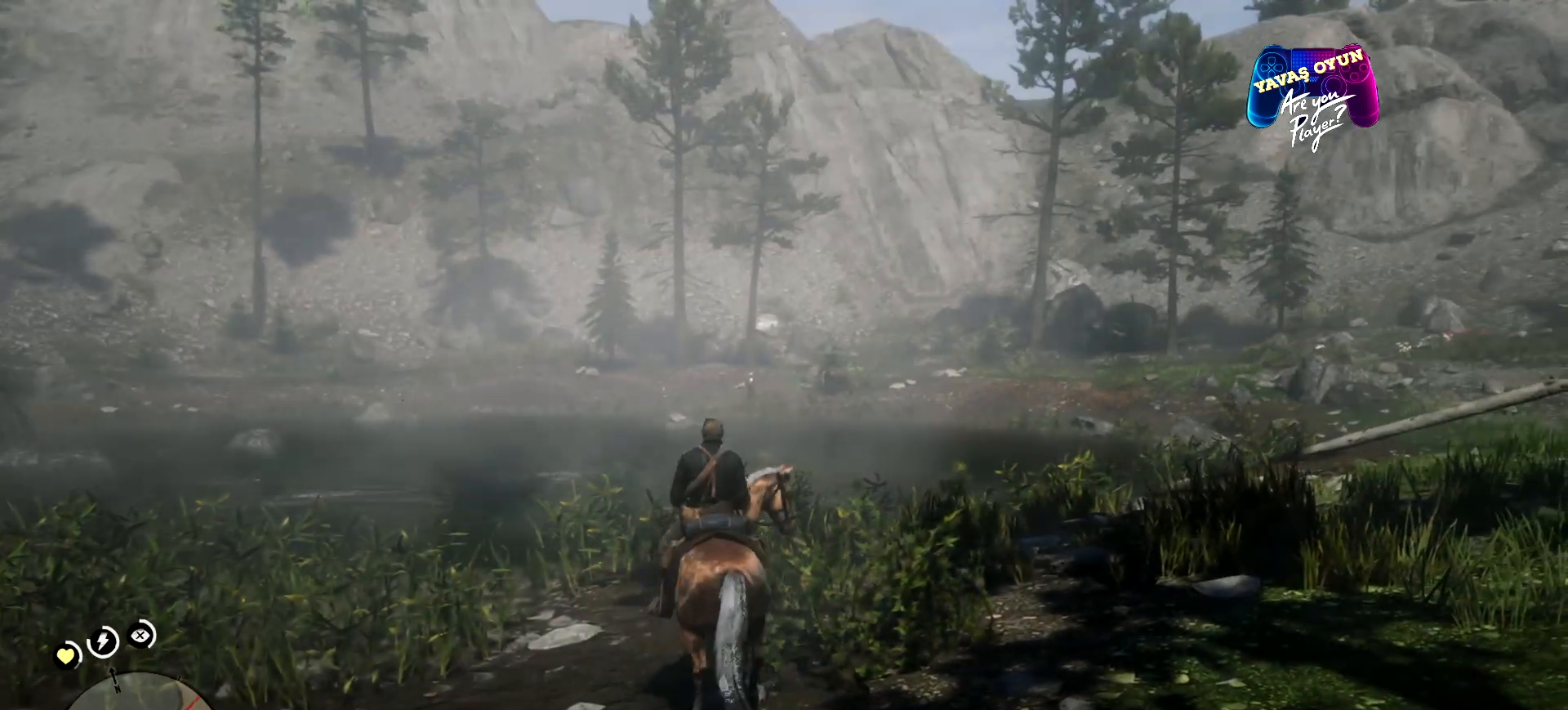
{"buttons": [], "left_stick": "center", "right_stick": "center", "events": []}
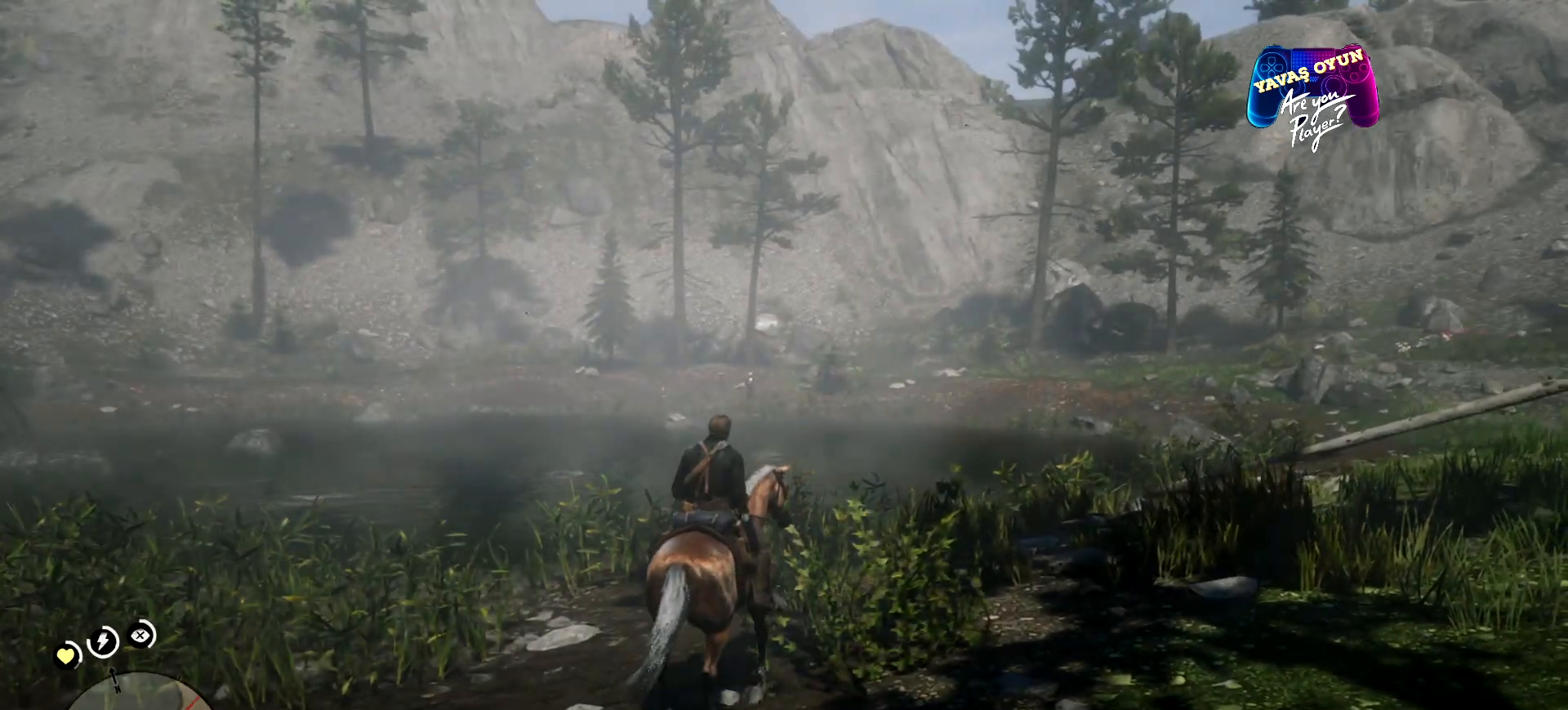
{"buttons": ["L1"], "left_stick": "center", "right_stick": "center", "events": [[367, "L1", "down"]]}
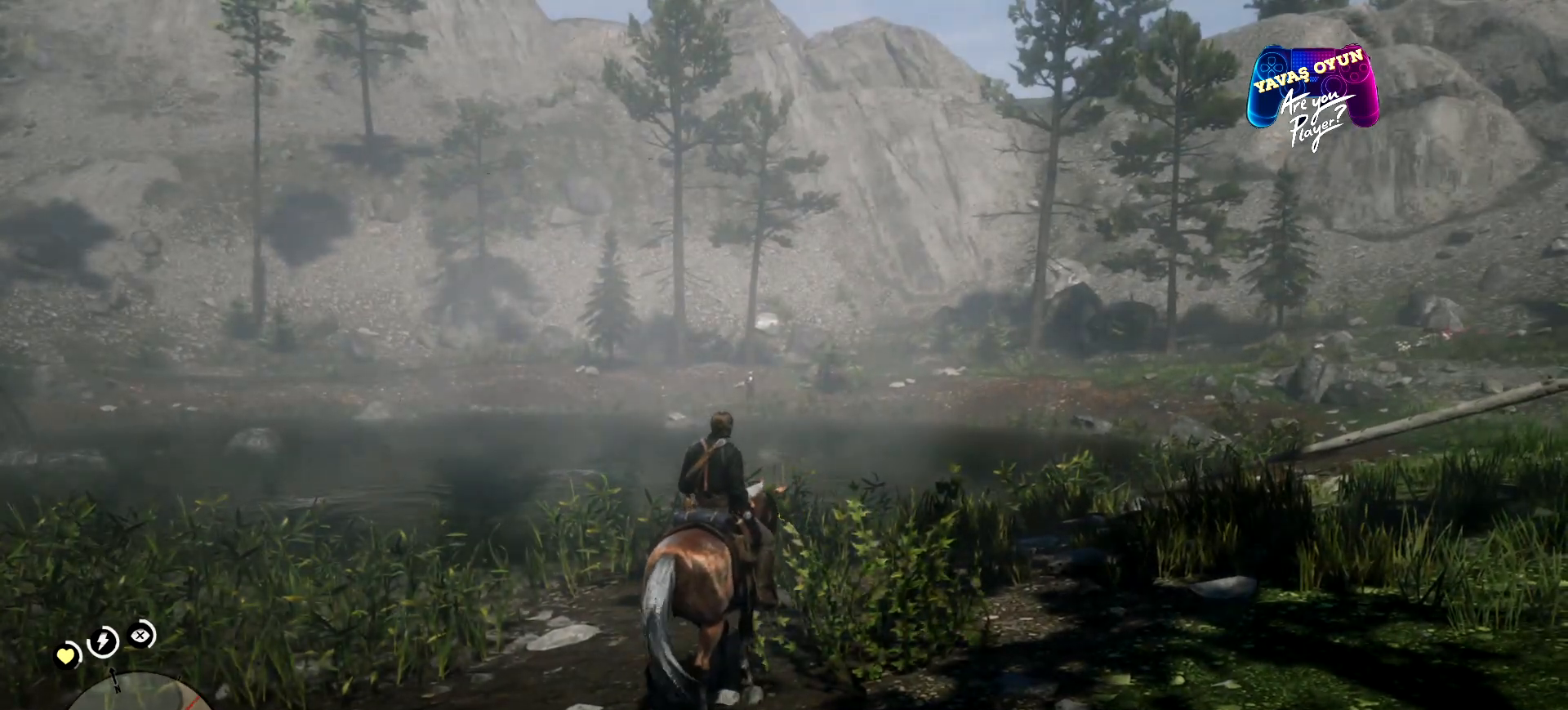
{"buttons": ["L1"], "left_stick": "center", "right_stick": "center", "events": []}
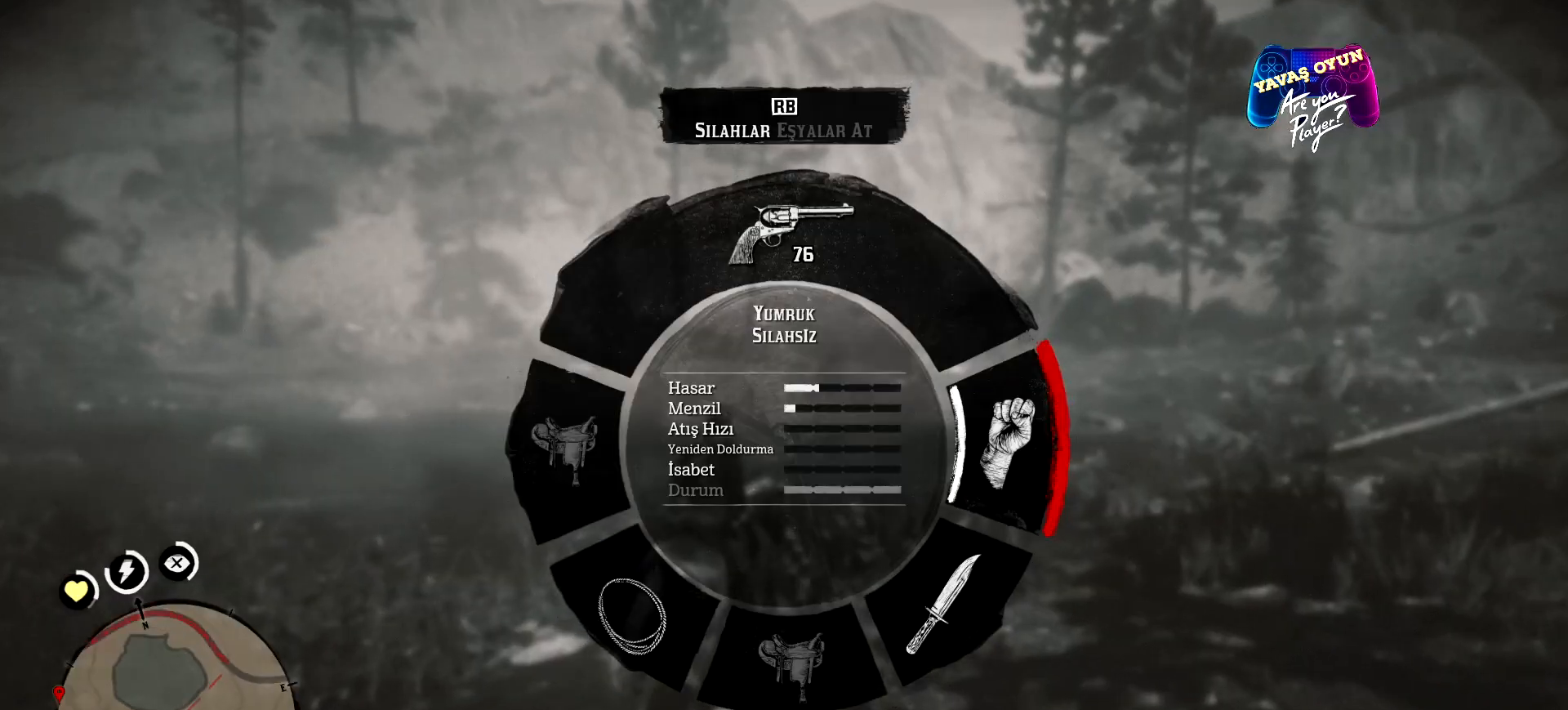
{"buttons": ["L1"], "left_stick": "center", "right_stick": "up-right", "events": [[233, "right_stick", "right"], [400, "right_stick", "up-right"]]}
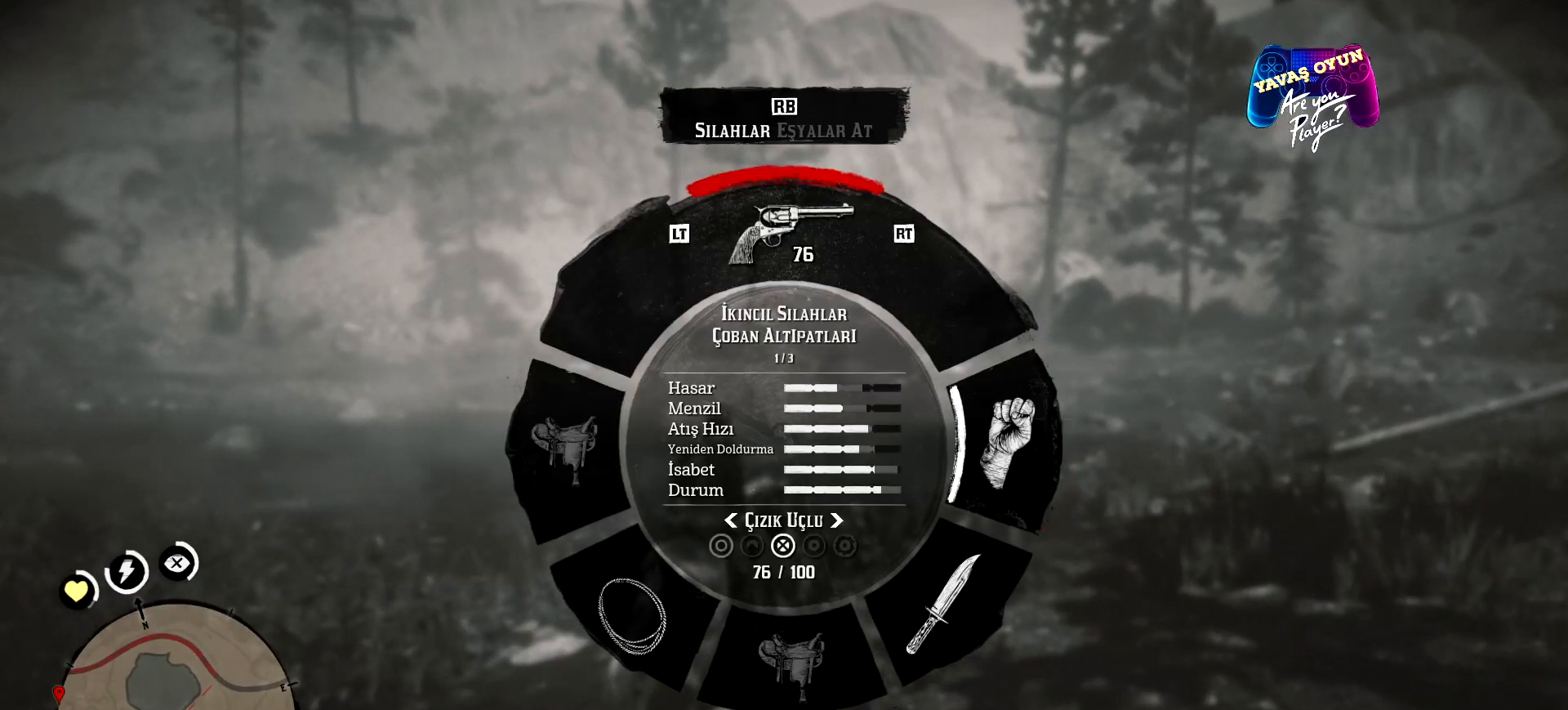
{"buttons": ["L1"], "left_stick": "center", "right_stick": "up-right", "events": [[200, "R1", "down"], [233, "R1", "up"]]}
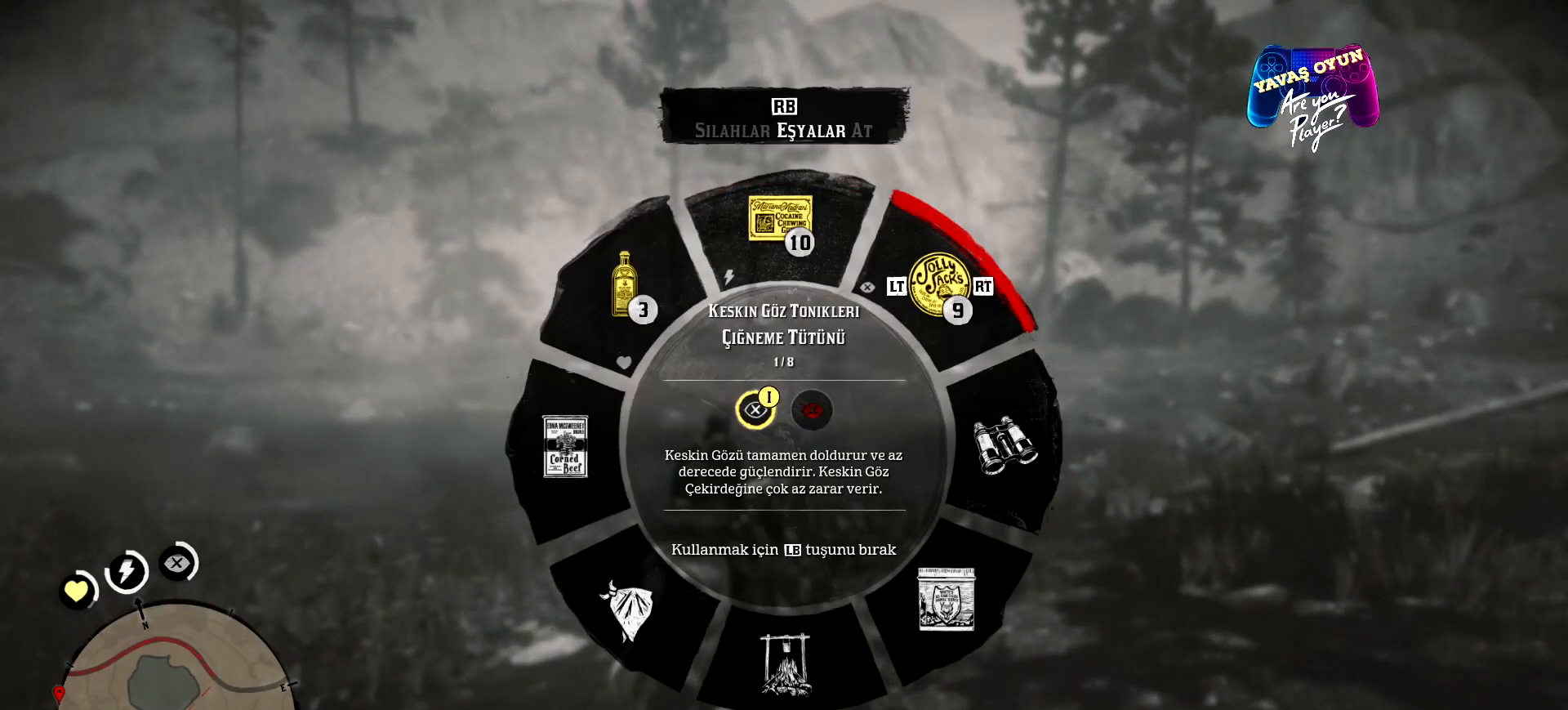
{"buttons": ["L1"], "left_stick": "center", "right_stick": "right", "events": [[333, "right_stick", "right"]]}
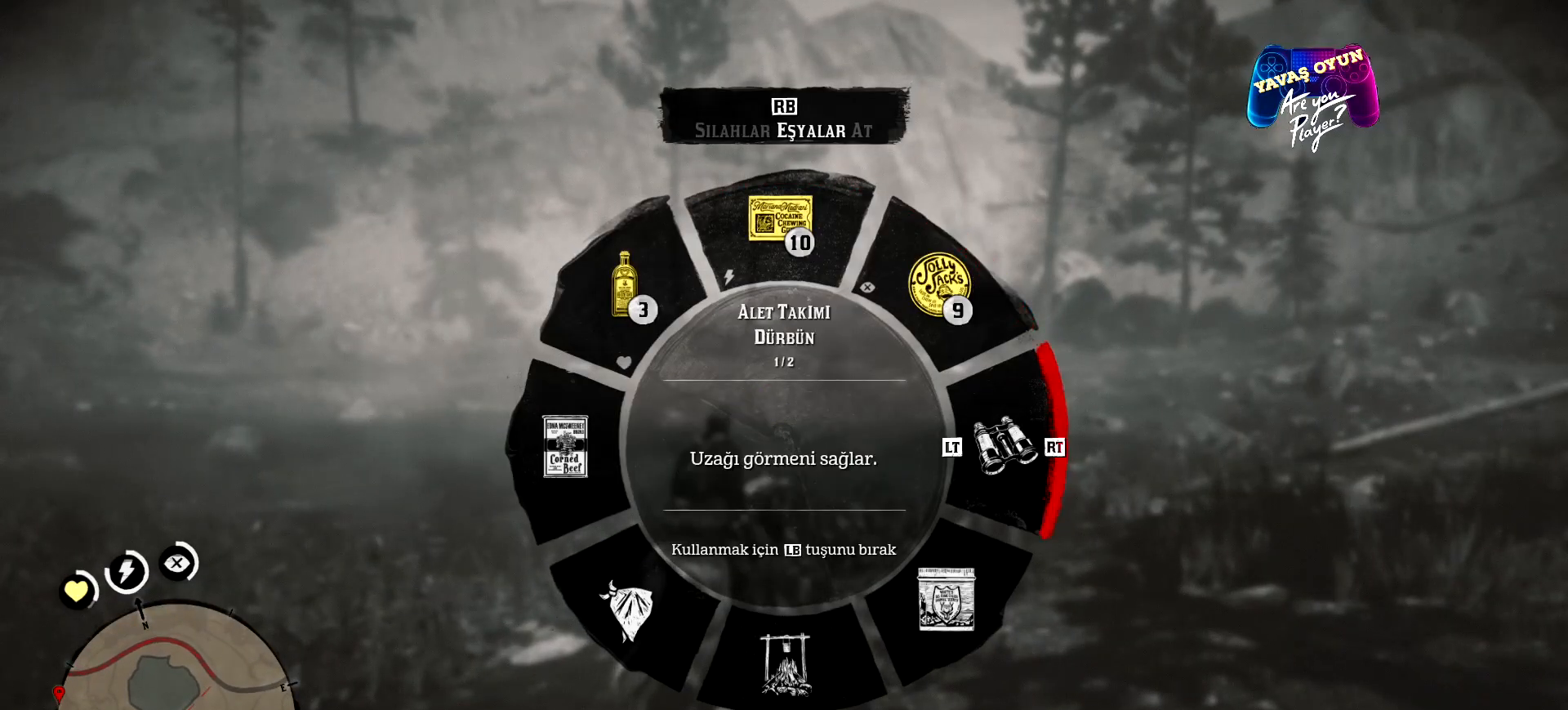
{"buttons": ["L2"], "left_stick": "center", "right_stick": "center", "events": [[200, "L1", "up"], [233, "right_stick", "center"], [467, "L2", "down"]]}
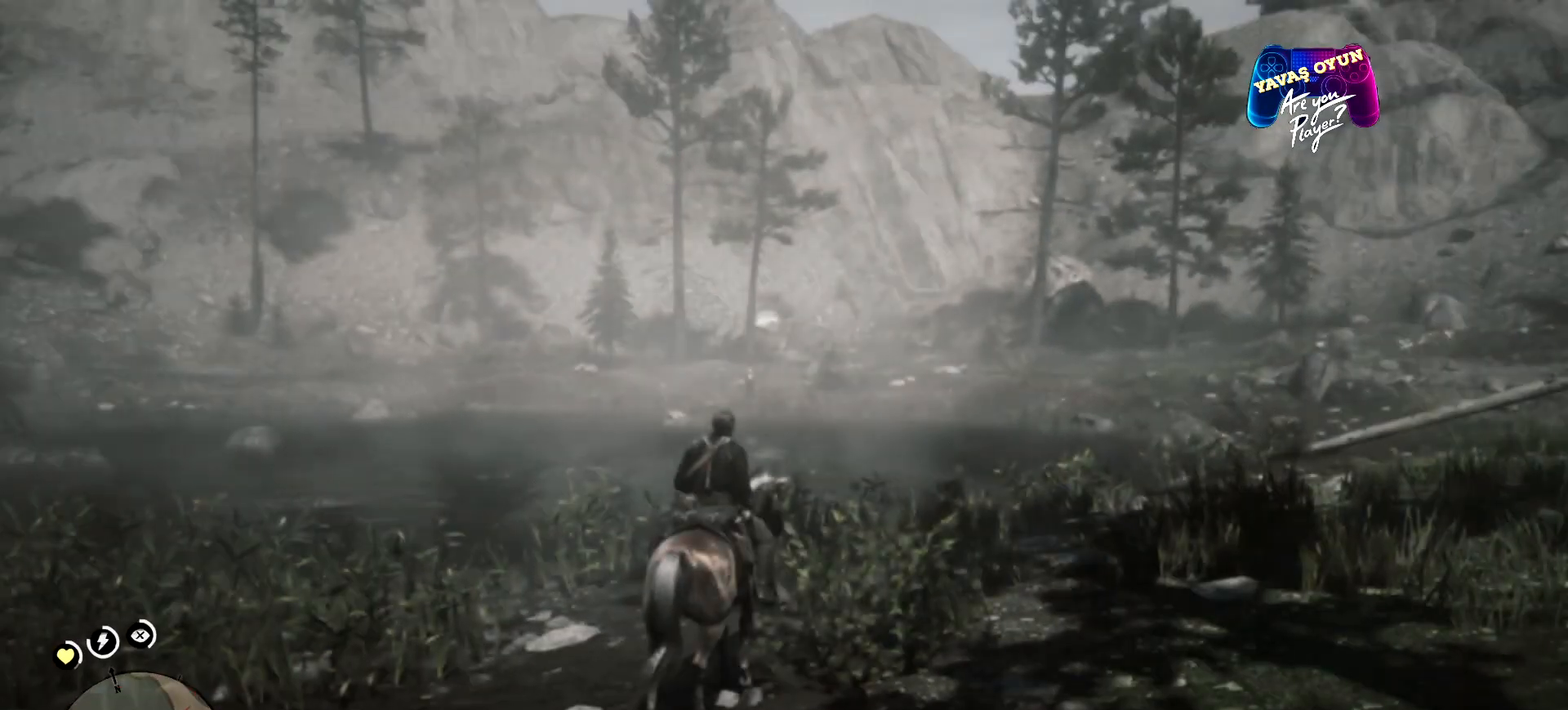
{"buttons": ["L2"], "left_stick": "center", "right_stick": "center", "events": []}
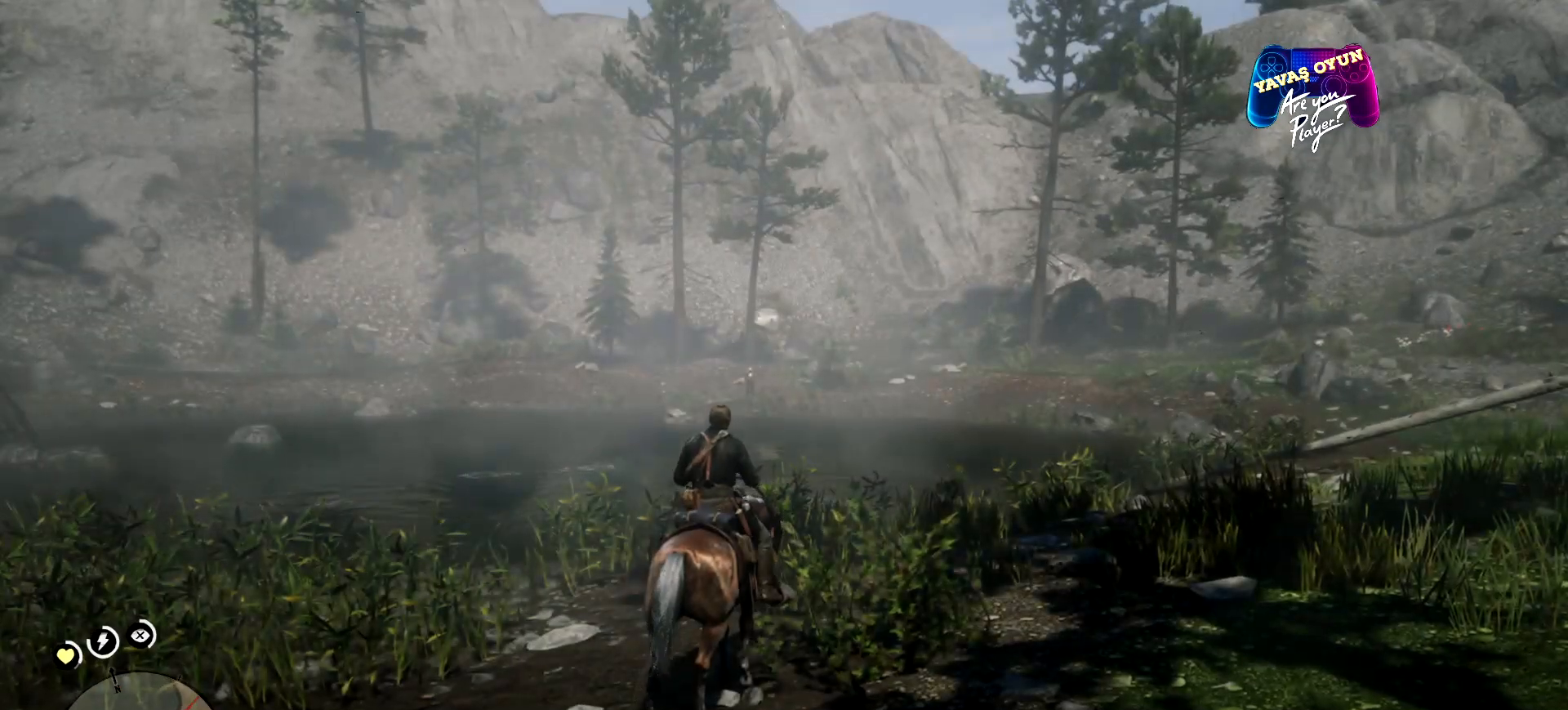
{"buttons": ["L2"], "left_stick": "center", "right_stick": "center", "events": []}
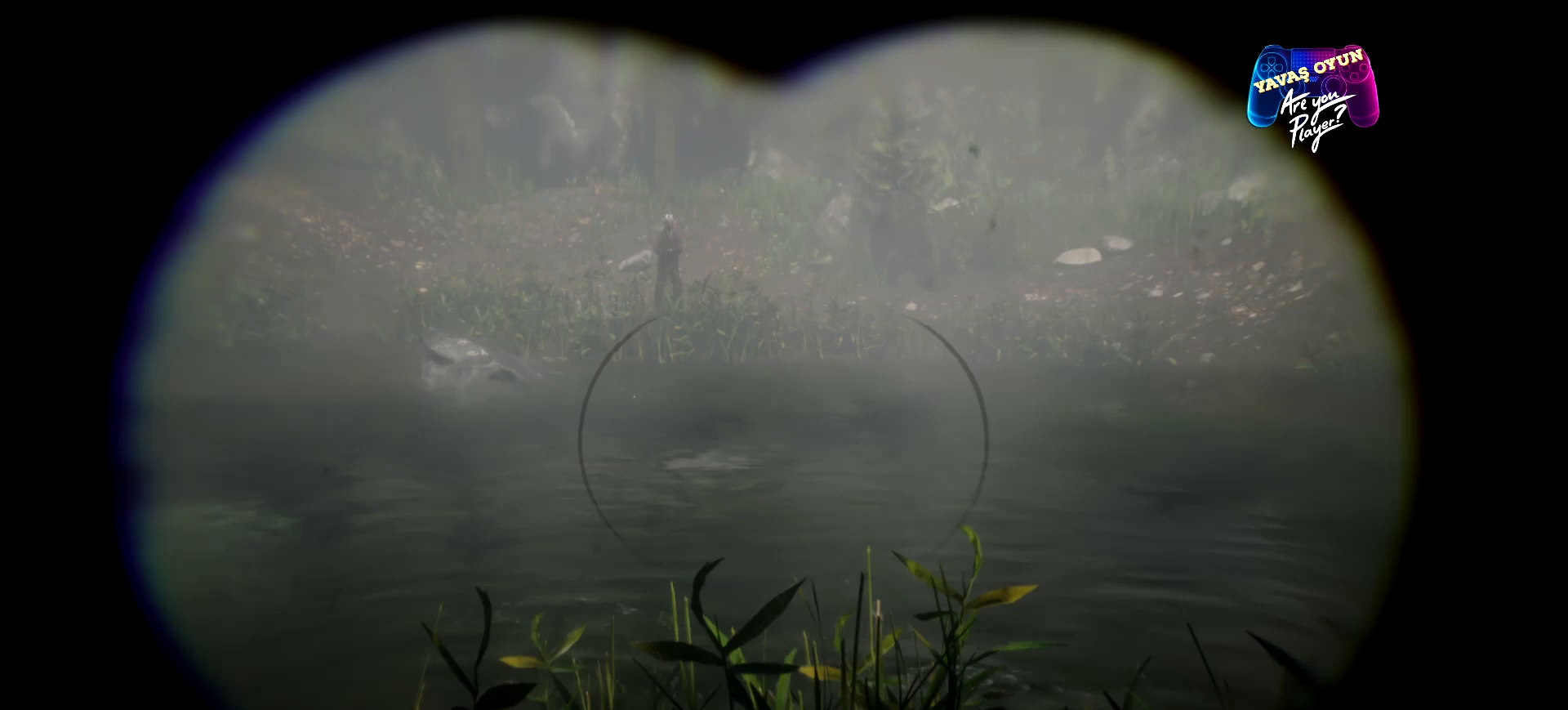
{"buttons": ["L2"], "left_stick": "center", "right_stick": "center", "events": [[167, "right_stick", "up"], [500, "right_stick", "center"]]}
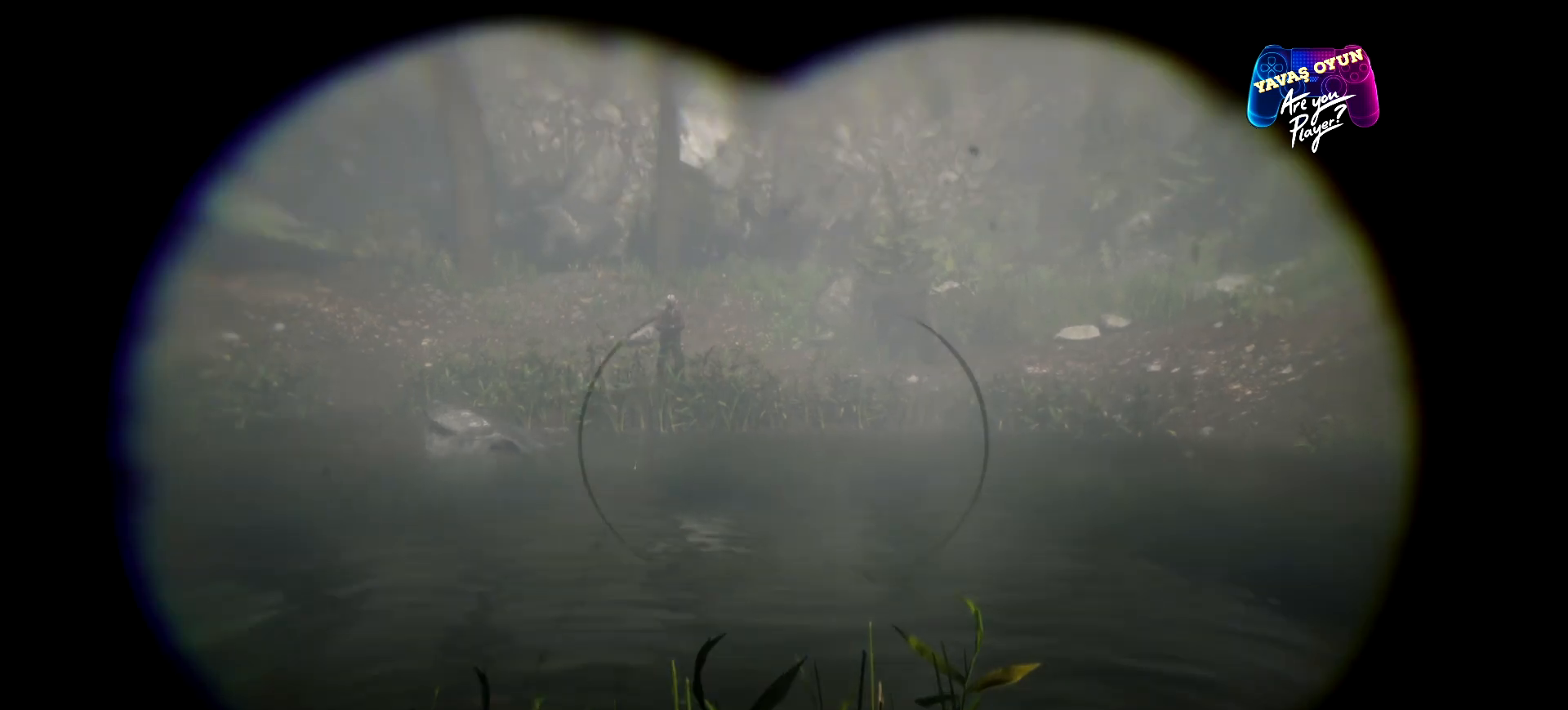
{"buttons": ["L2"], "left_stick": "center", "right_stick": "center", "events": []}
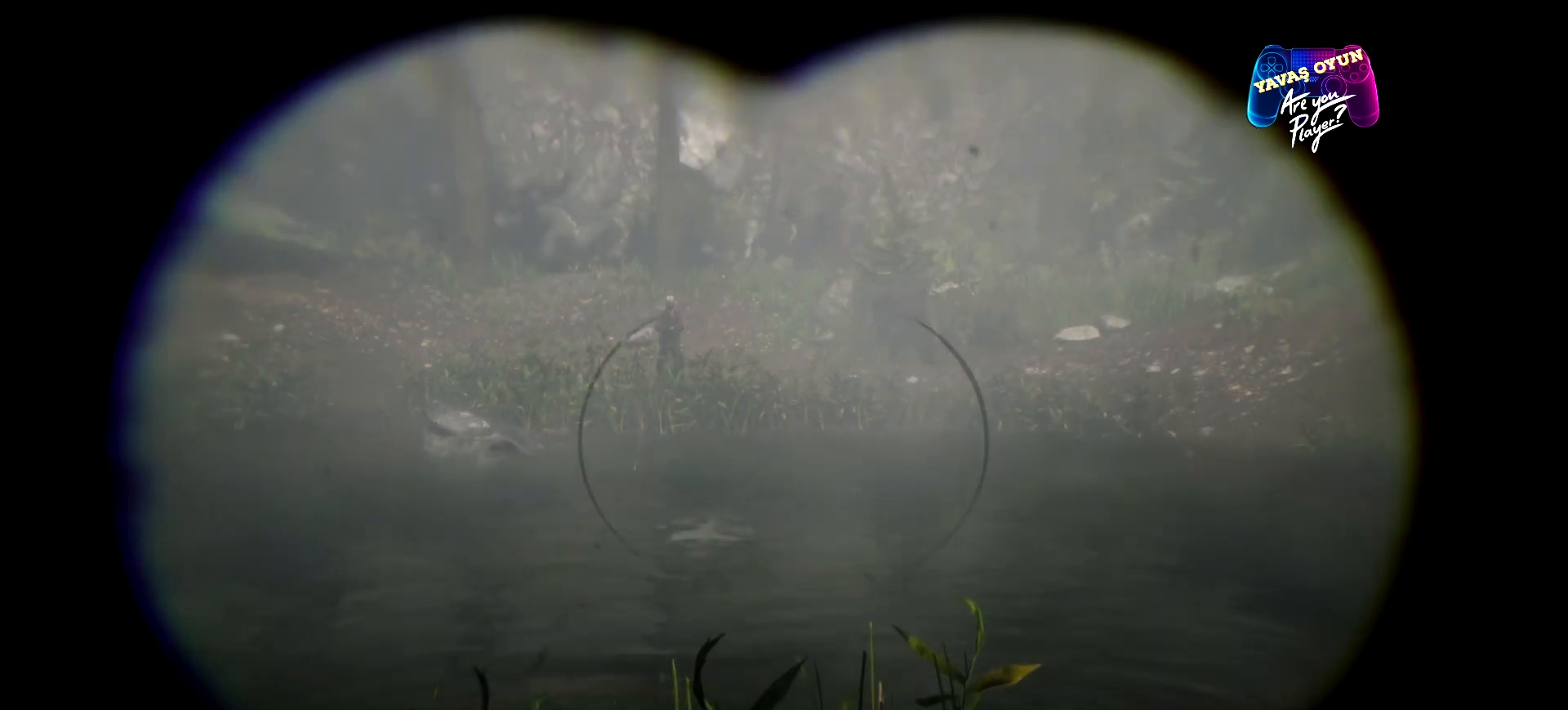
{"buttons": ["L2"], "left_stick": "center", "right_stick": "center", "events": [[67, "left_stick", "up"], [267, "left_stick", "center"]]}
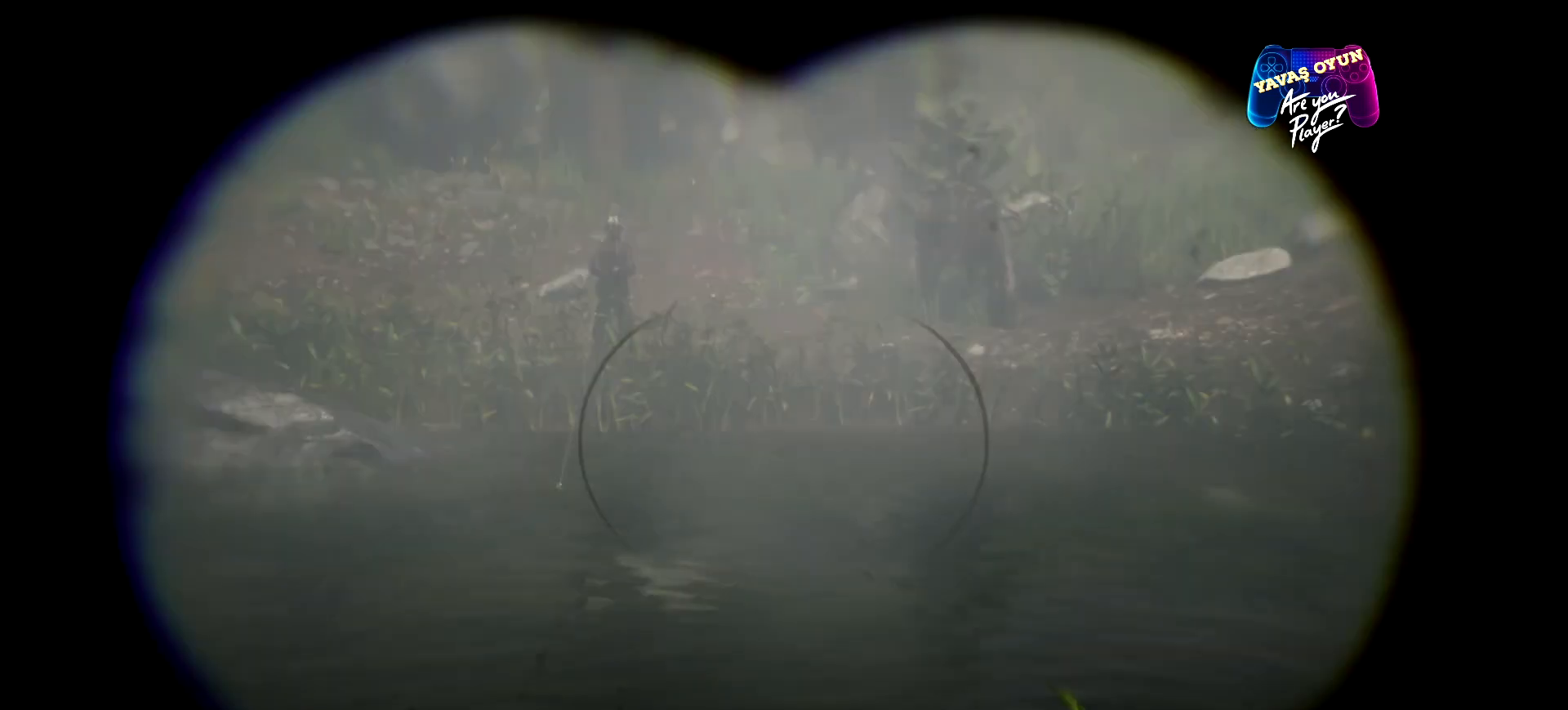
{"buttons": ["L2"], "left_stick": "center", "right_stick": "center", "events": [[33, "left_stick", "up"], [300, "left_stick", "center"]]}
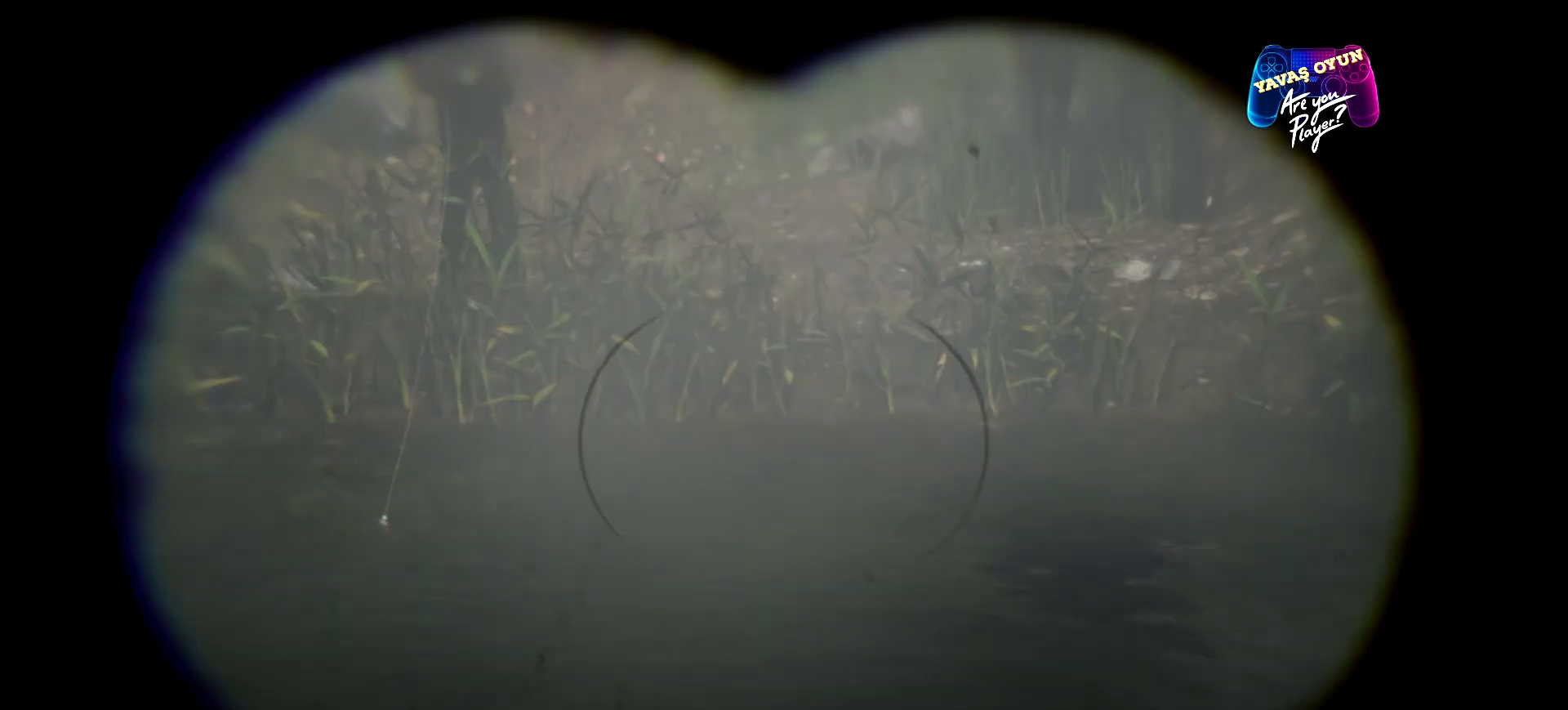
{"buttons": ["L2"], "left_stick": "center", "right_stick": "up-left", "events": [[33, "right_stick", "up-left"]]}
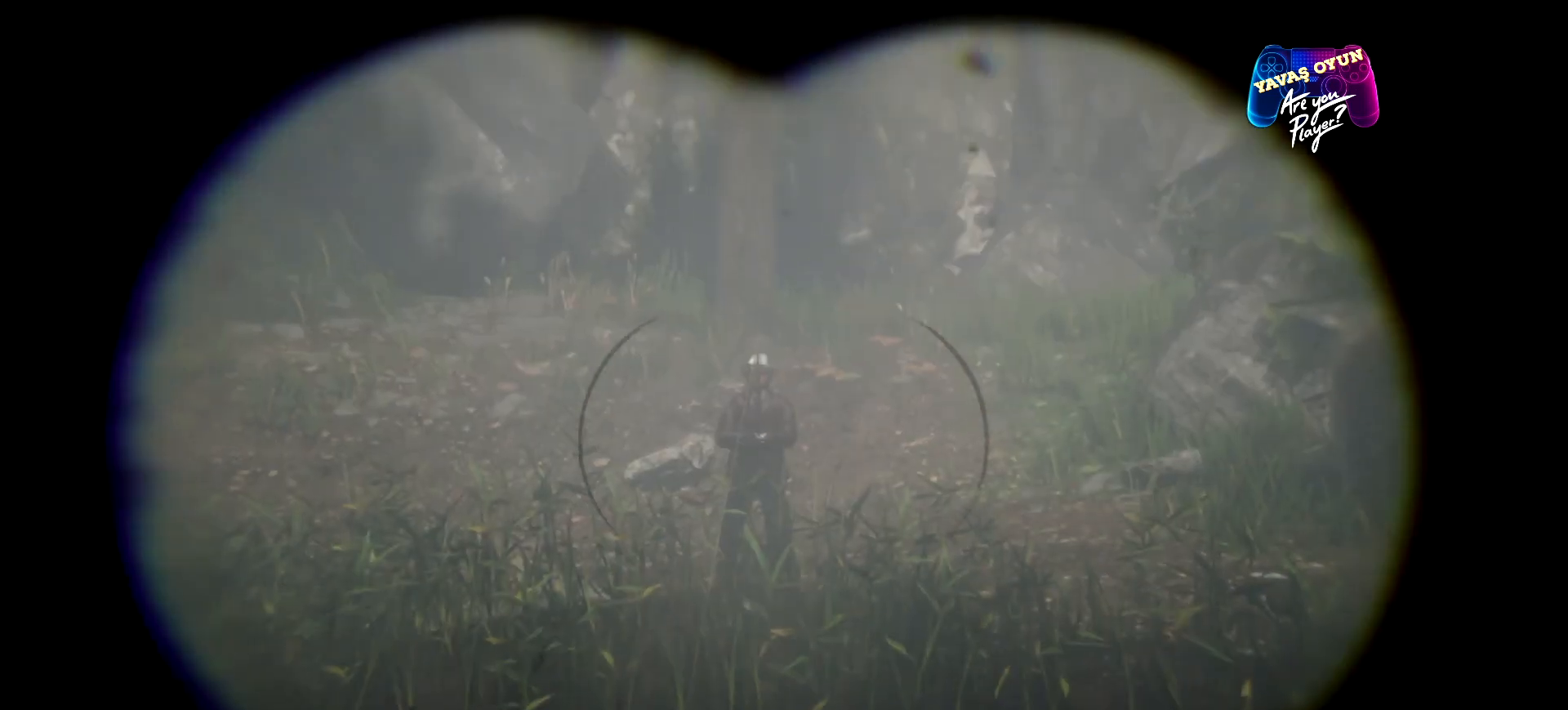
{"buttons": ["L2"], "left_stick": "center", "right_stick": "center", "events": [[33, "right_stick", "center"]]}